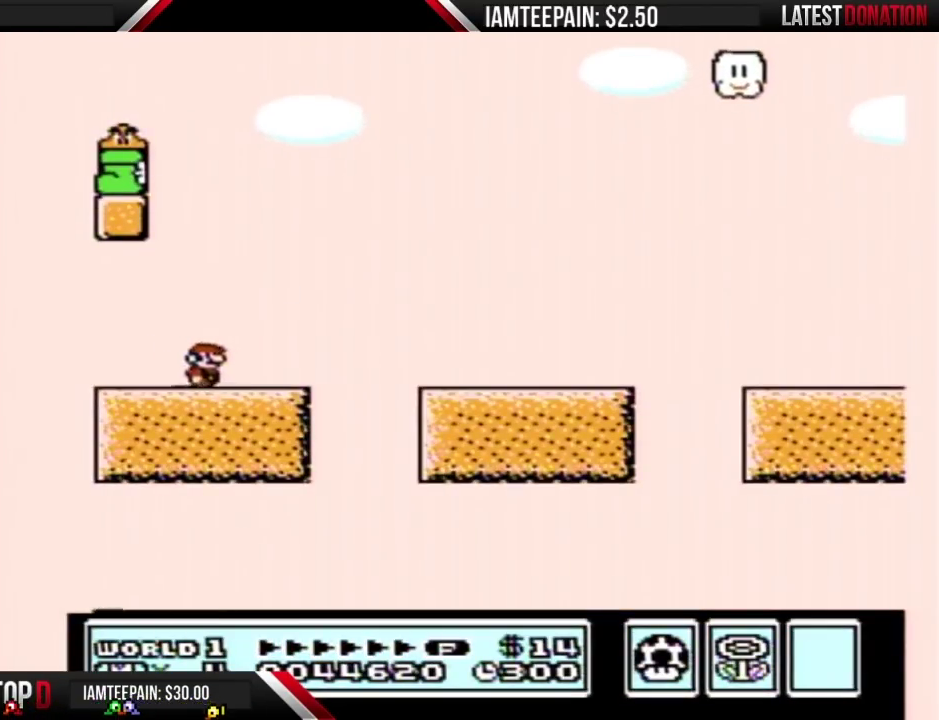
Gameplay with a controller (Nintendo layout); each line is a JSON object with the inputs held at the frame after it. "events" lists button and stick changes between this image and that frame as [ms after this image, input, new state], when the widget could be followed in between. Not read: L3 R3.
{"buttons": ["B", "DPAD_RIGHT"], "events": [[150, "DPAD_RIGHT", "up"], [200, "DPAD_LEFT", "down"], [400, "DPAD_LEFT", "up"], [500, "DPAD_RIGHT", "down"]]}
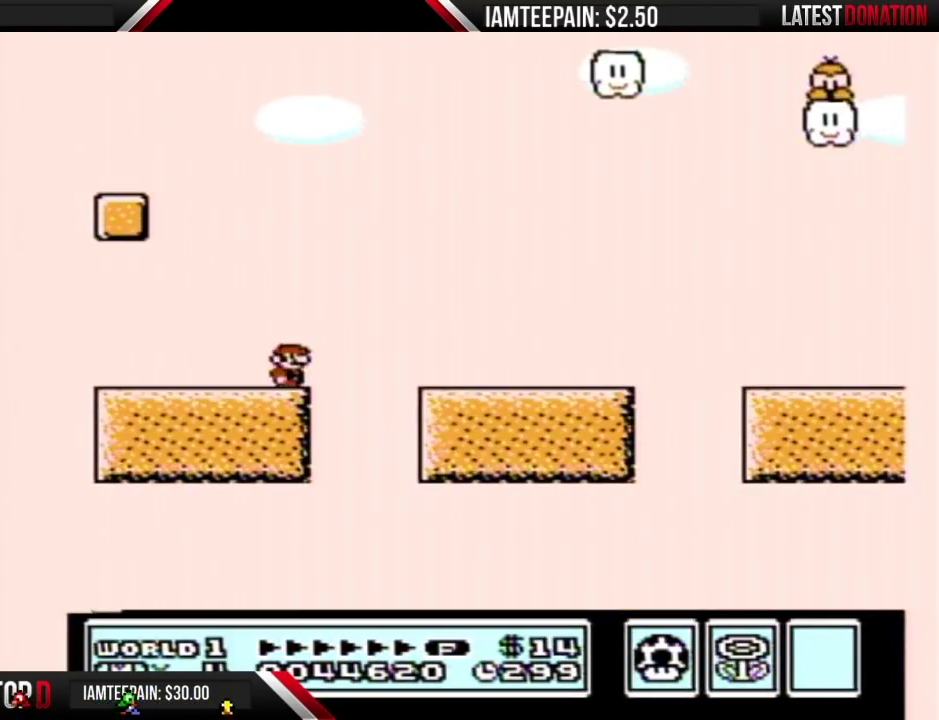
{"buttons": ["B", "DPAD_RIGHT"], "events": [[50, "DPAD_RIGHT", "up"], [417, "DPAD_RIGHT", "down"]]}
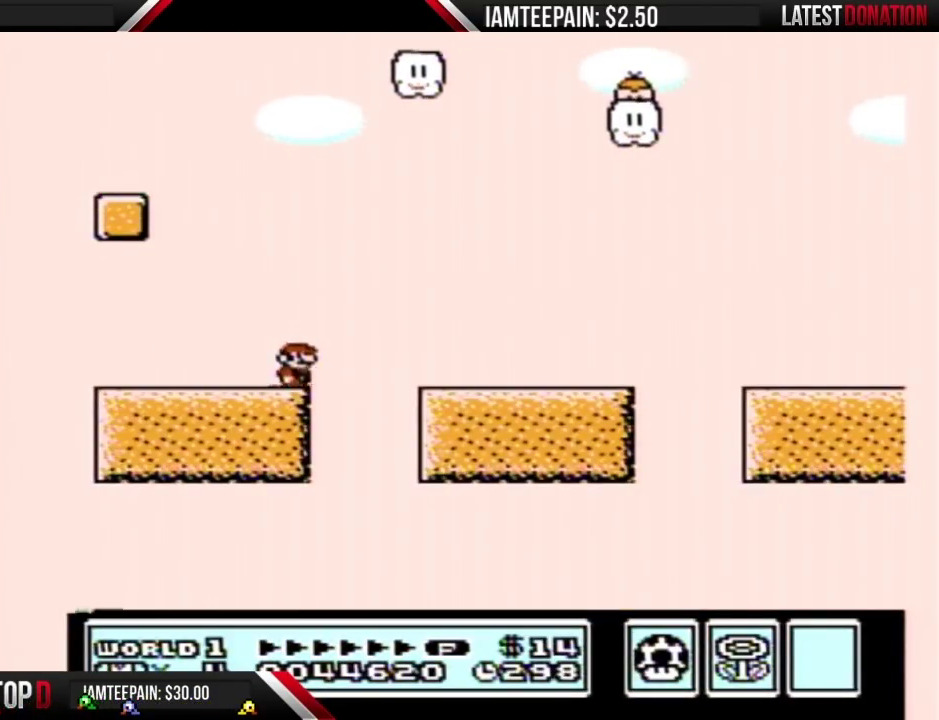
{"buttons": ["B", "DPAD_RIGHT"], "events": [[50, "A", "down"], [117, "DPAD_LEFT", "down"], [117, "DPAD_RIGHT", "up"], [400, "A", "up"], [450, "DPAD_LEFT", "up"], [483, "DPAD_RIGHT", "down"]]}
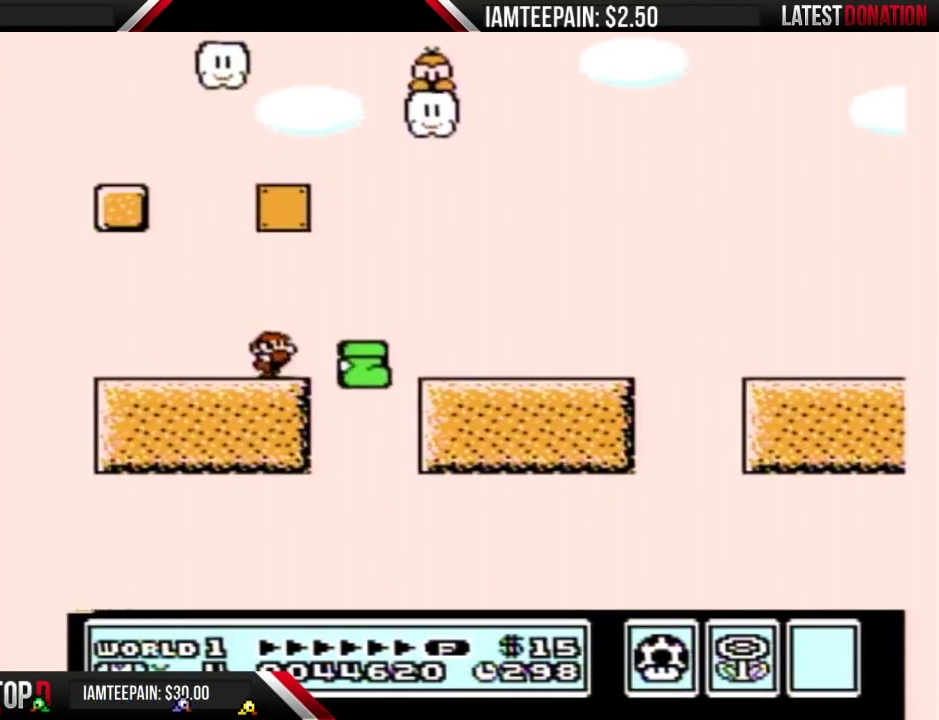
{"buttons": ["B"], "events": [[150, "DPAD_RIGHT", "up"]]}
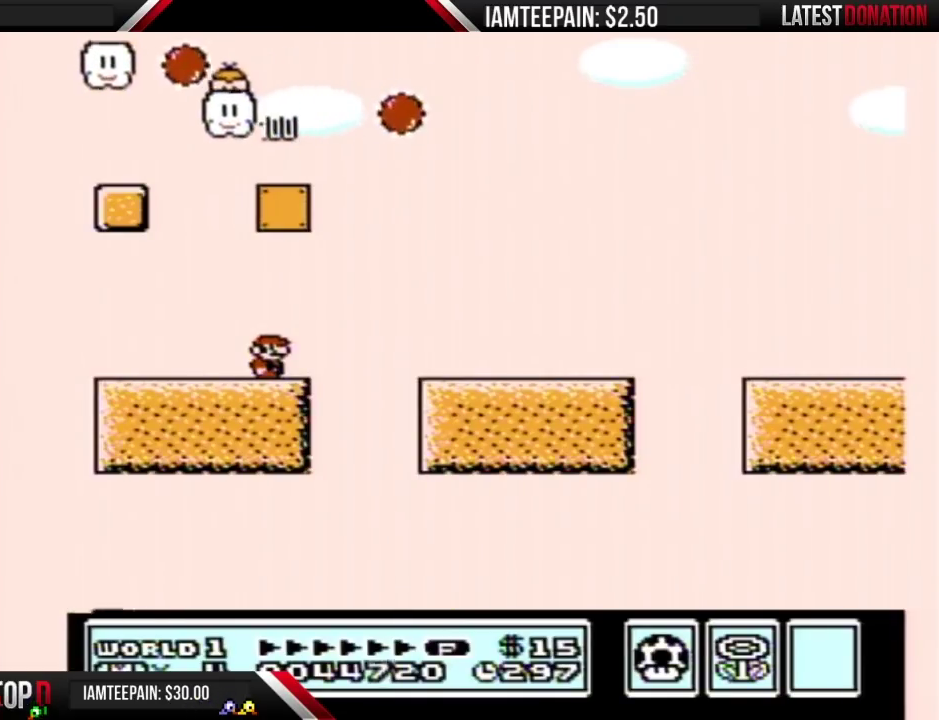
{"buttons": ["B", "DPAD_RIGHT"], "events": [[233, "DPAD_RIGHT", "down"]]}
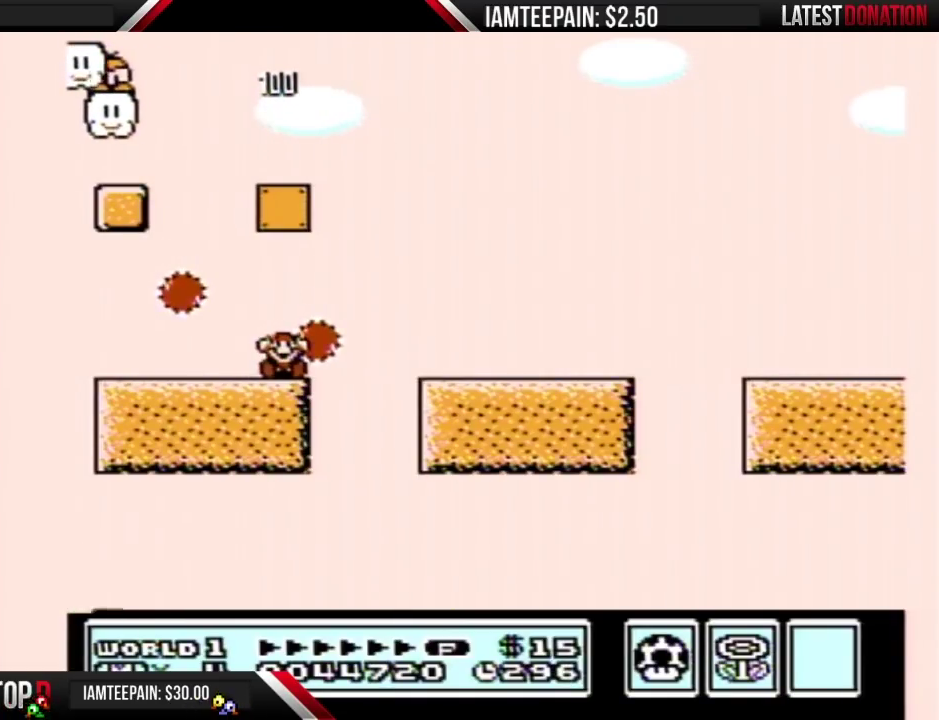
{"buttons": [], "events": [[150, "DPAD_RIGHT", "up"], [233, "B", "up"]]}
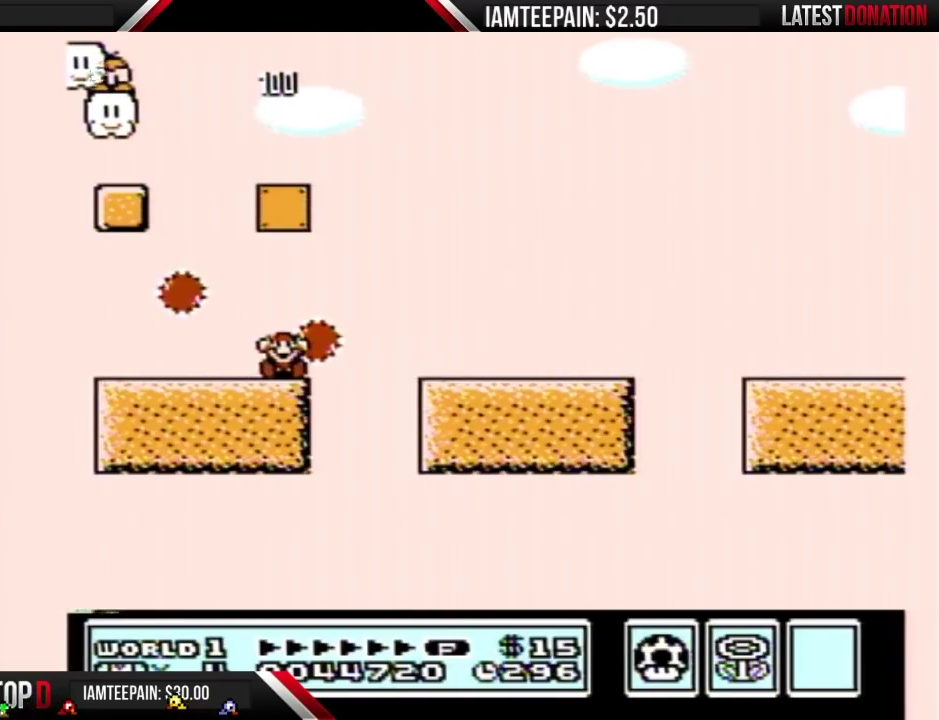
{"buttons": [], "events": []}
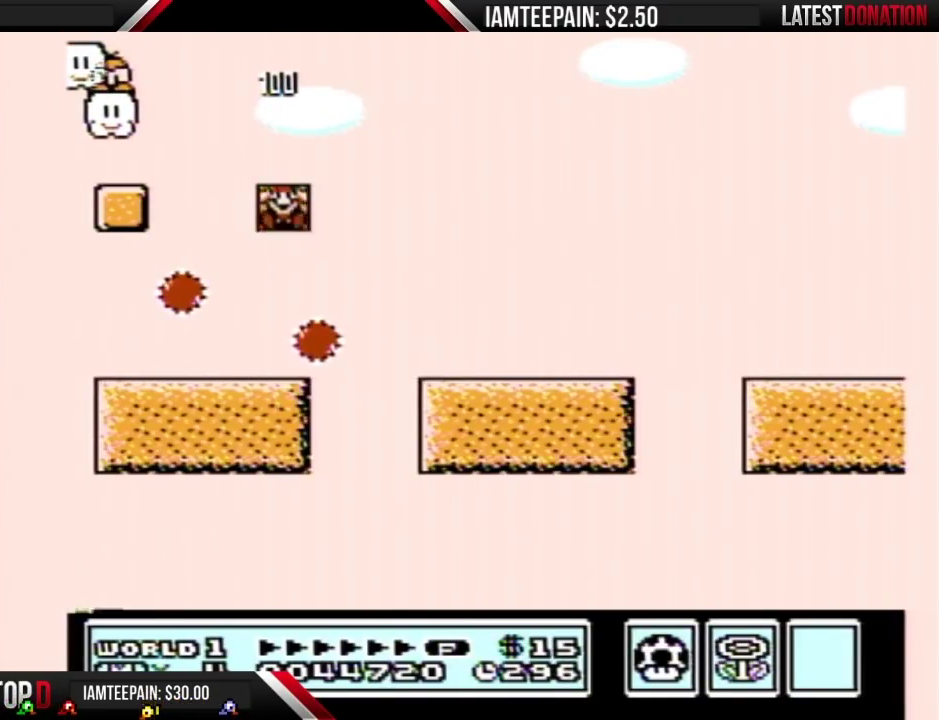
{"buttons": [], "events": []}
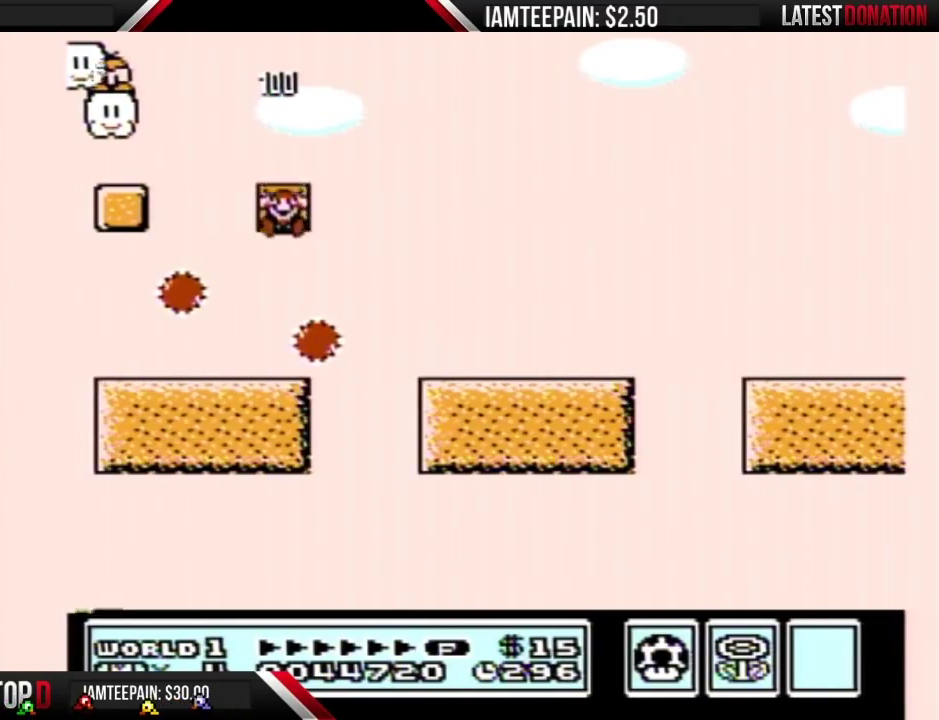
{"buttons": [], "events": []}
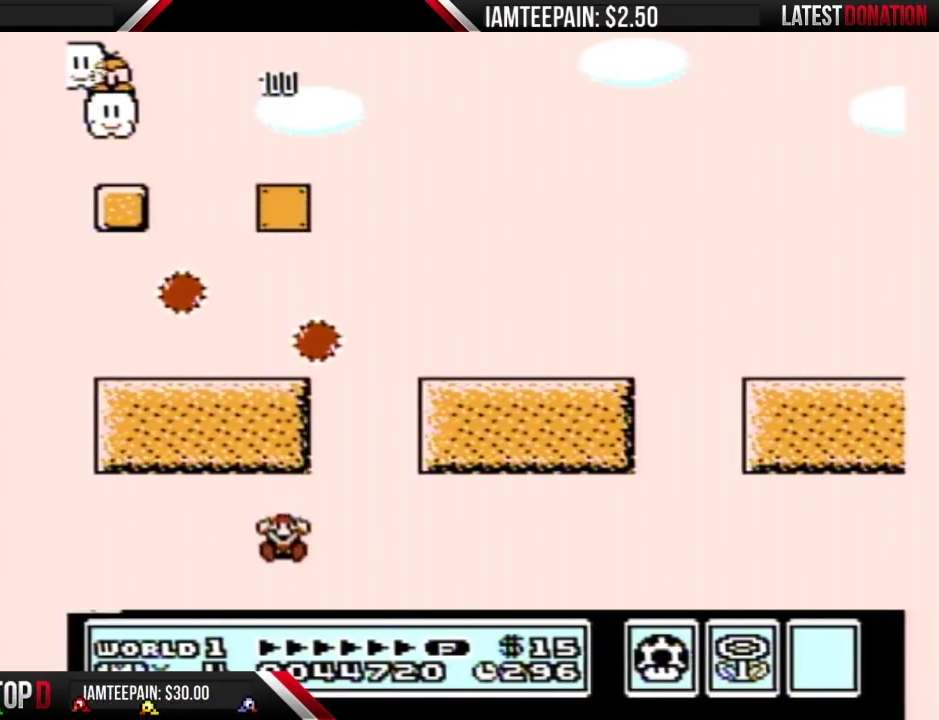
{"buttons": [], "events": []}
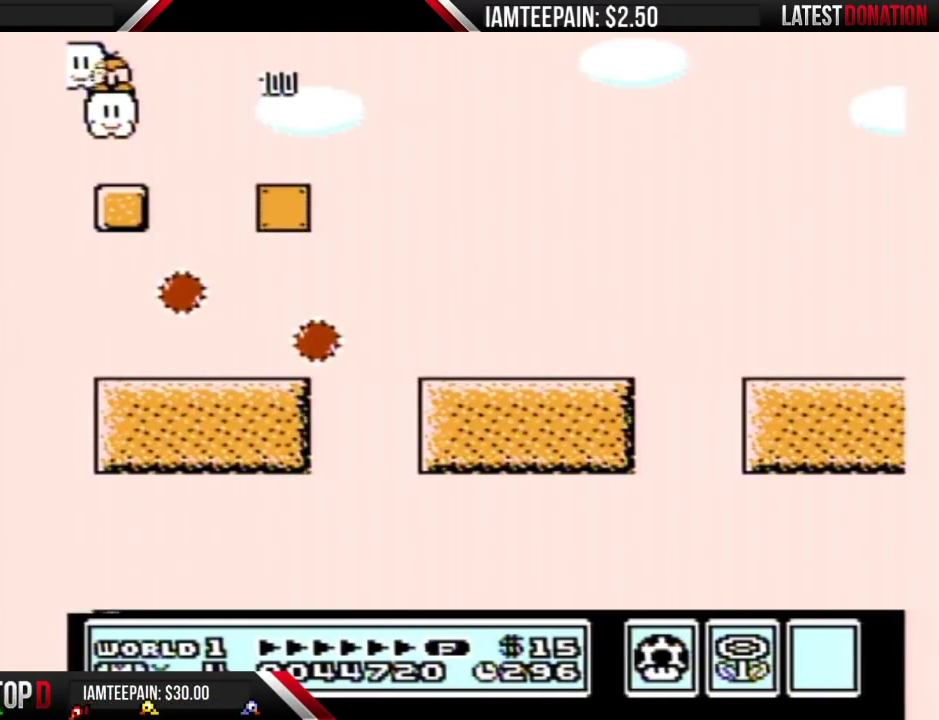
{"buttons": [], "events": []}
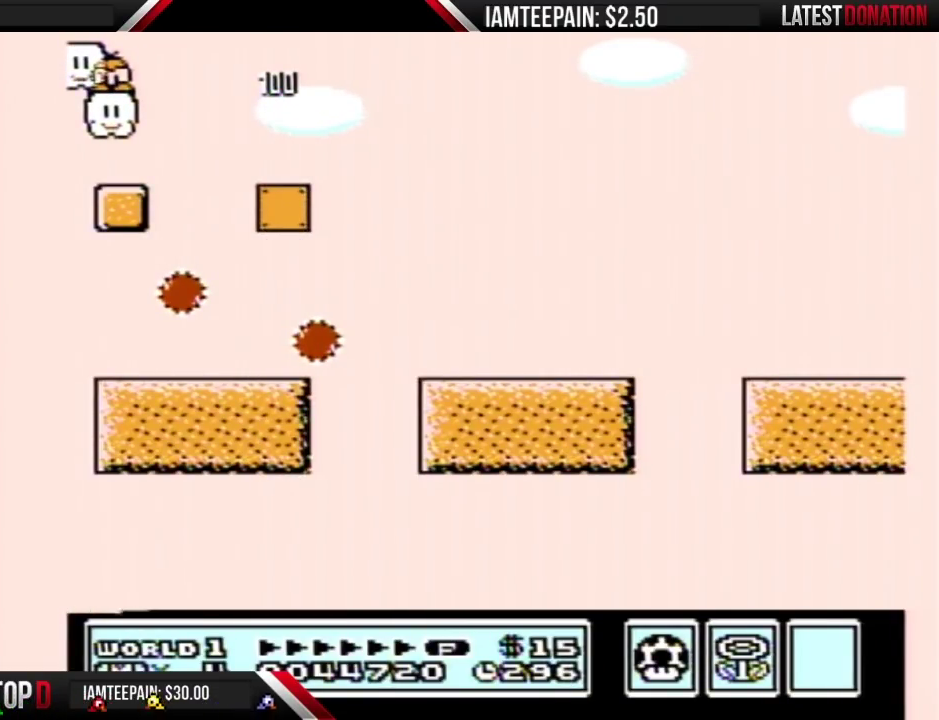
{"buttons": [], "events": []}
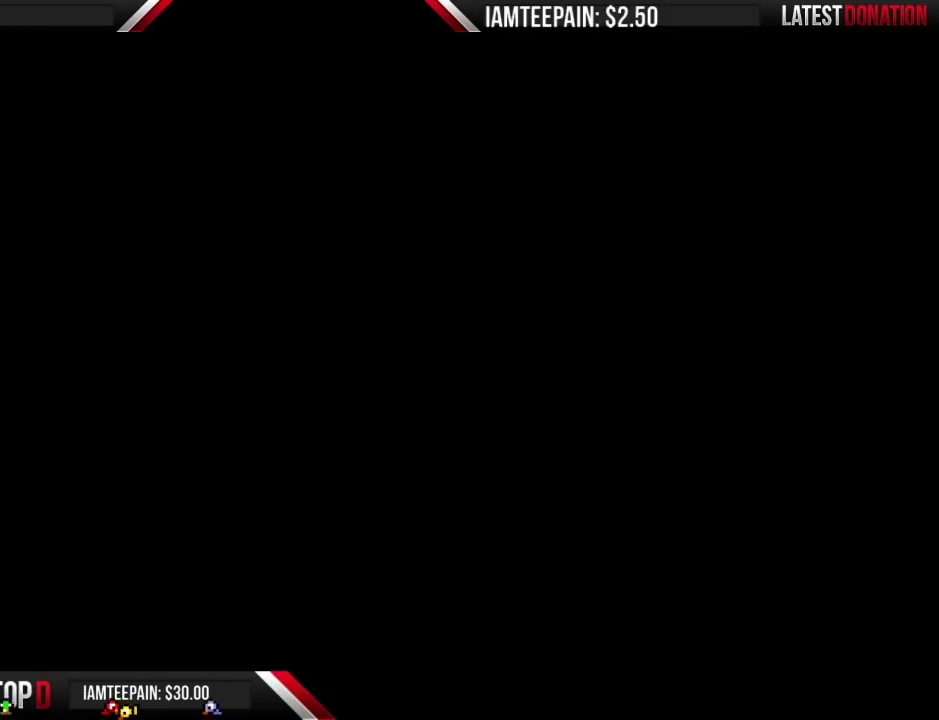
{"buttons": [], "events": []}
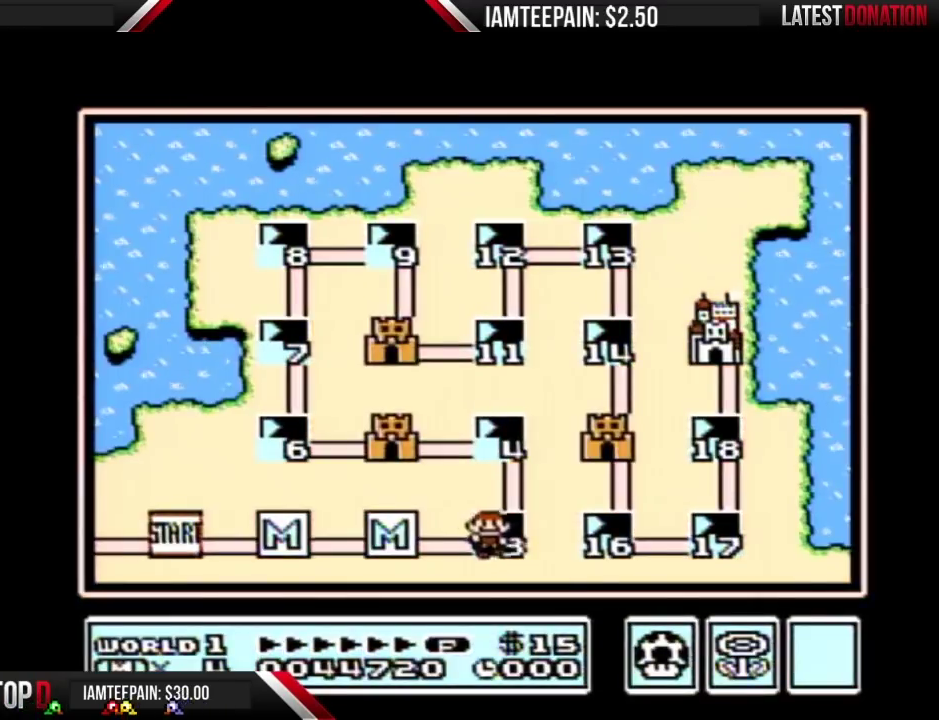
{"buttons": [], "events": []}
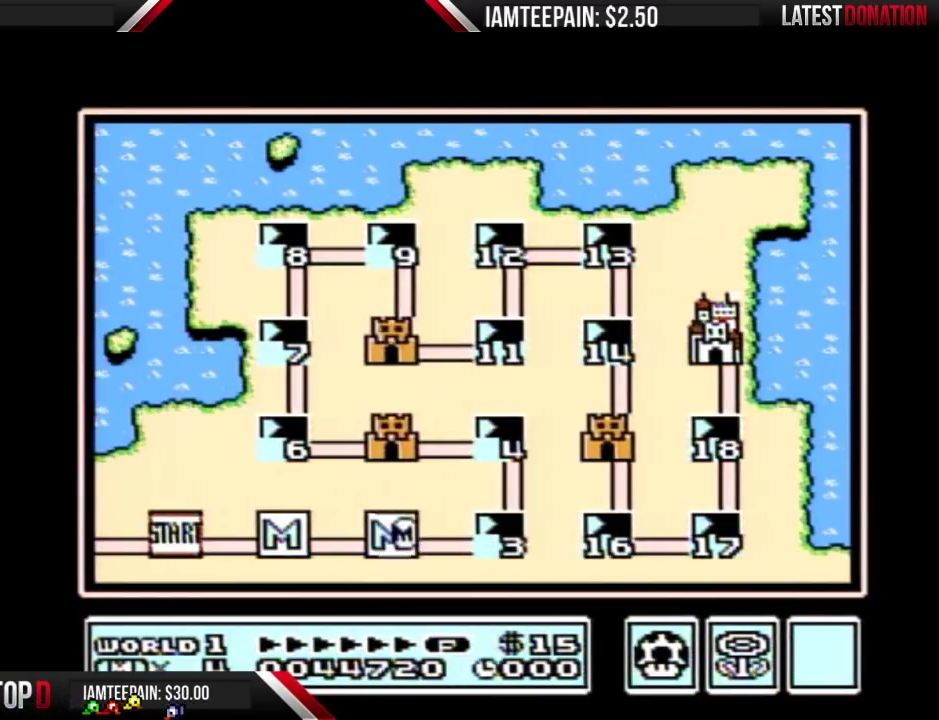
{"buttons": ["DPAD_RIGHT"], "events": [[183, "DPAD_RIGHT", "down"]]}
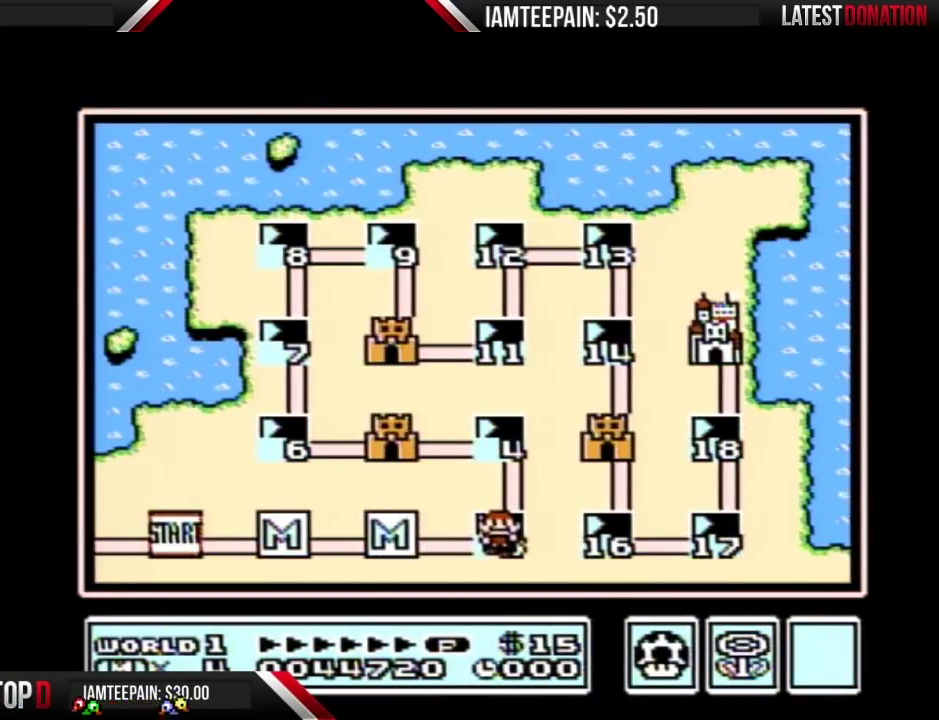
{"buttons": ["DPAD_RIGHT"], "events": []}
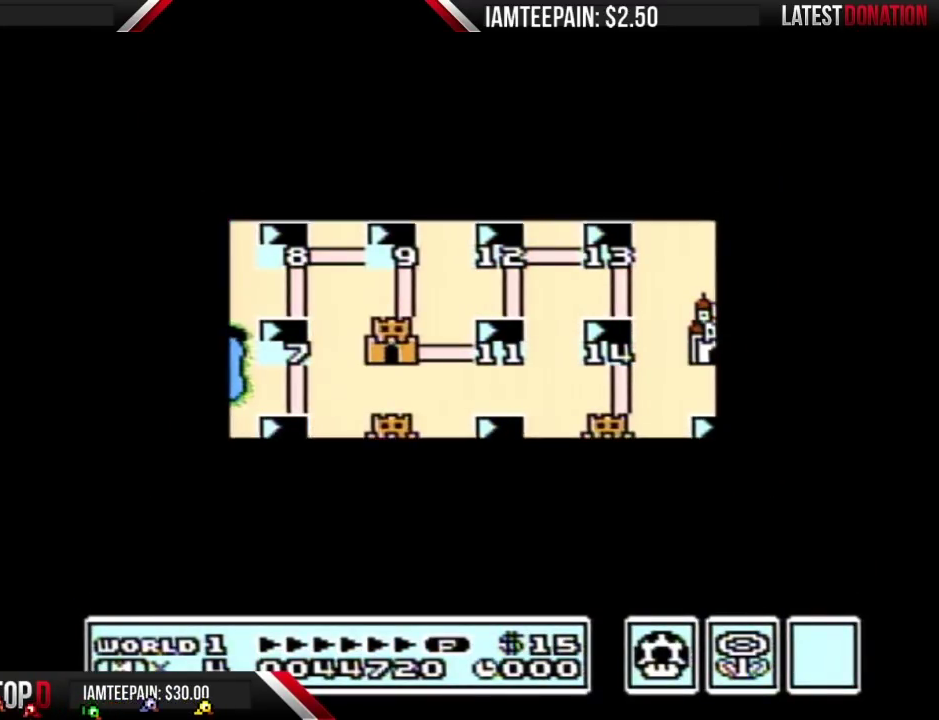
{"buttons": ["DPAD_RIGHT"], "events": []}
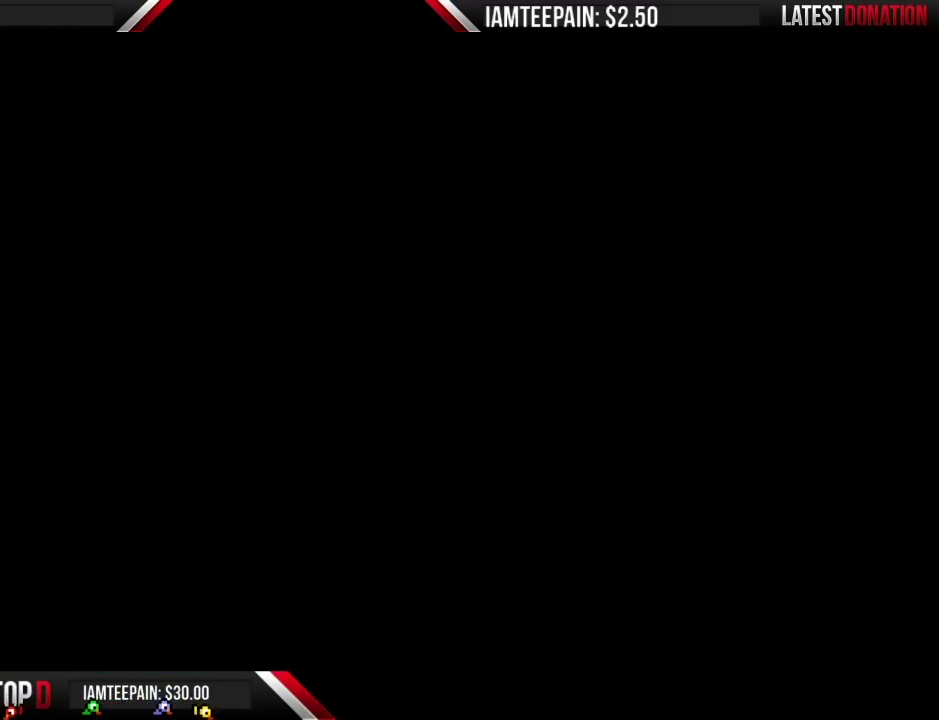
{"buttons": ["B", "DPAD_RIGHT"], "events": [[117, "B", "down"]]}
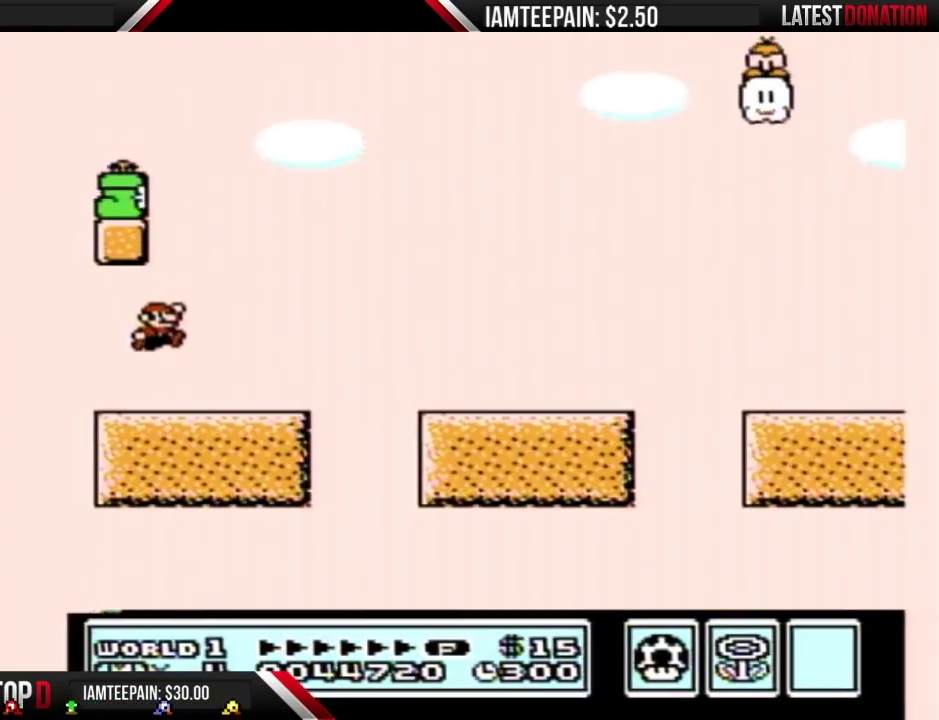
{"buttons": ["B", "DPAD_LEFT"], "events": [[367, "DPAD_RIGHT", "up"], [450, "DPAD_LEFT", "down"]]}
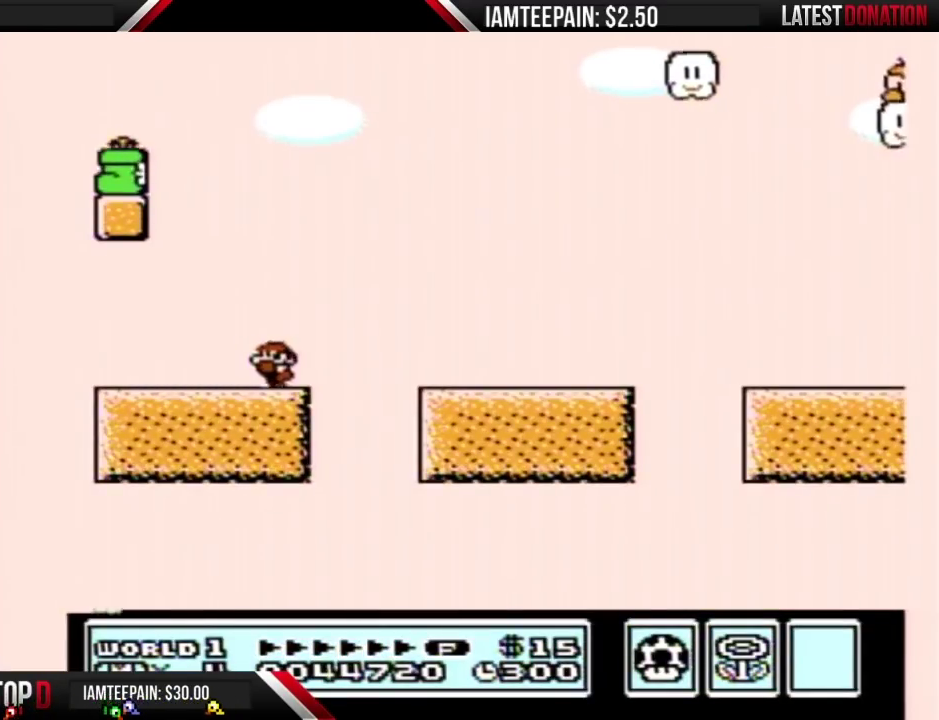
{"buttons": ["B"], "events": [[183, "DPAD_LEFT", "up"], [233, "DPAD_RIGHT", "down"], [400, "DPAD_RIGHT", "up"]]}
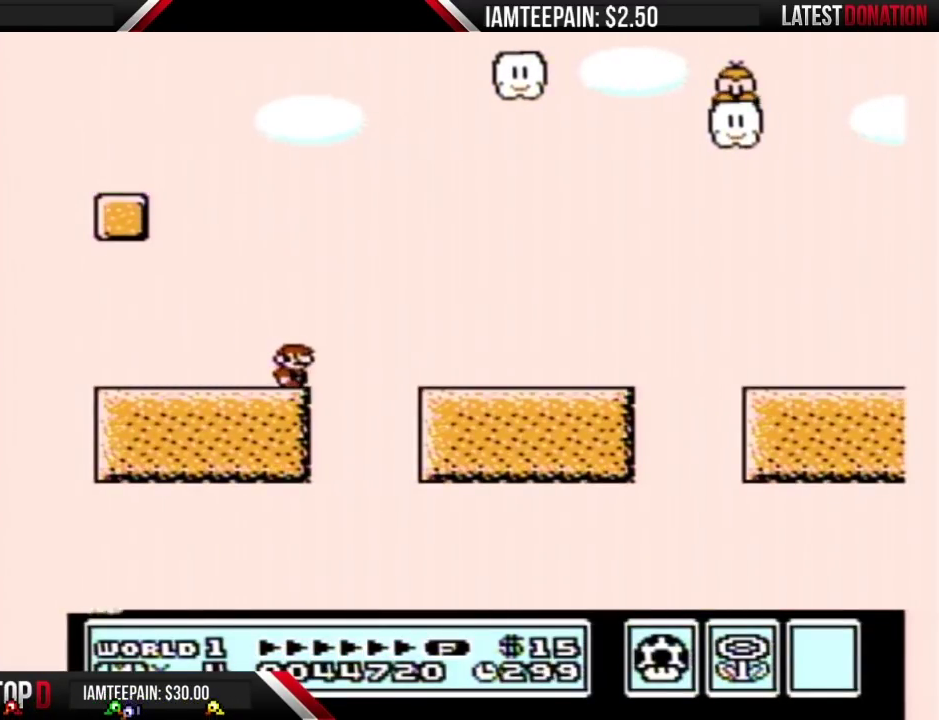
{"buttons": ["A", "B", "DPAD_LEFT"], "events": [[183, "DPAD_RIGHT", "down"], [333, "A", "down"], [367, "DPAD_LEFT", "down"], [367, "DPAD_RIGHT", "up"]]}
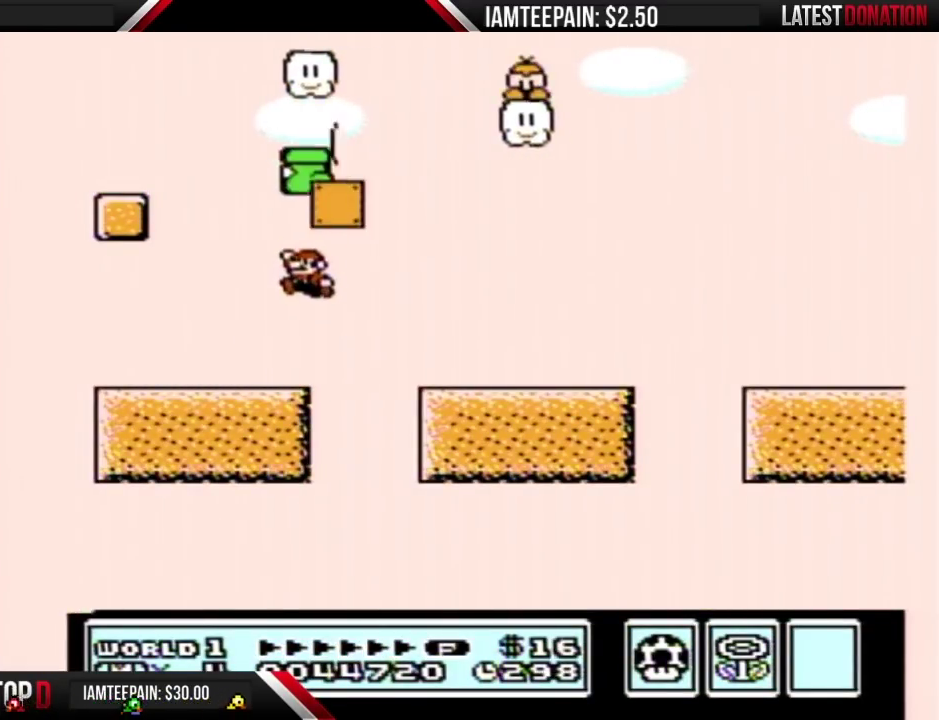
{"buttons": ["B"], "events": [[200, "A", "up"], [200, "DPAD_LEFT", "up"], [267, "DPAD_RIGHT", "down"], [433, "DPAD_RIGHT", "up"]]}
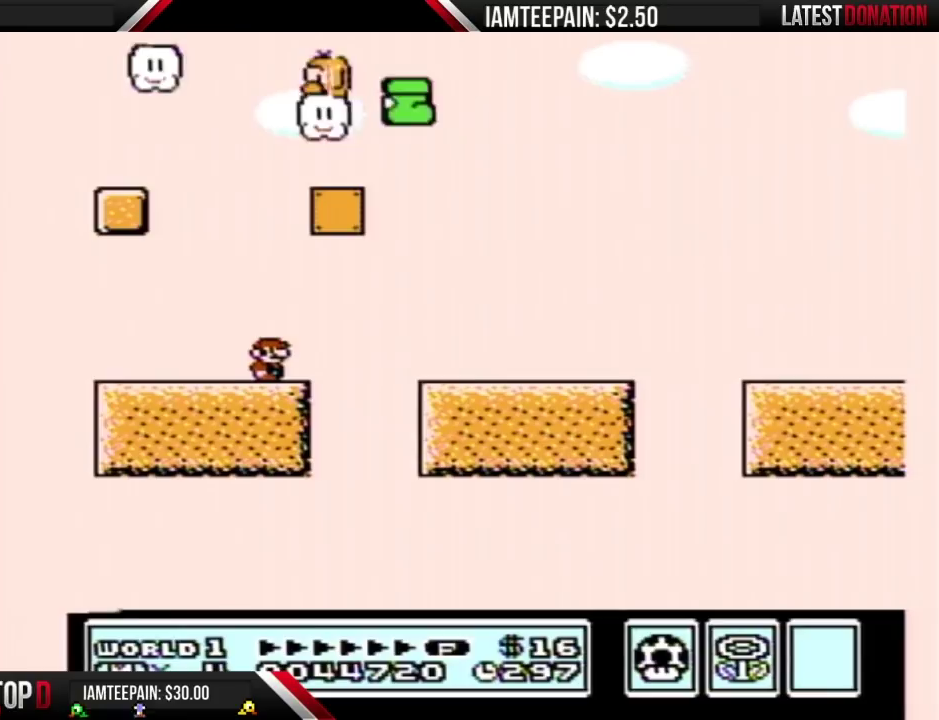
{"buttons": ["B"], "events": []}
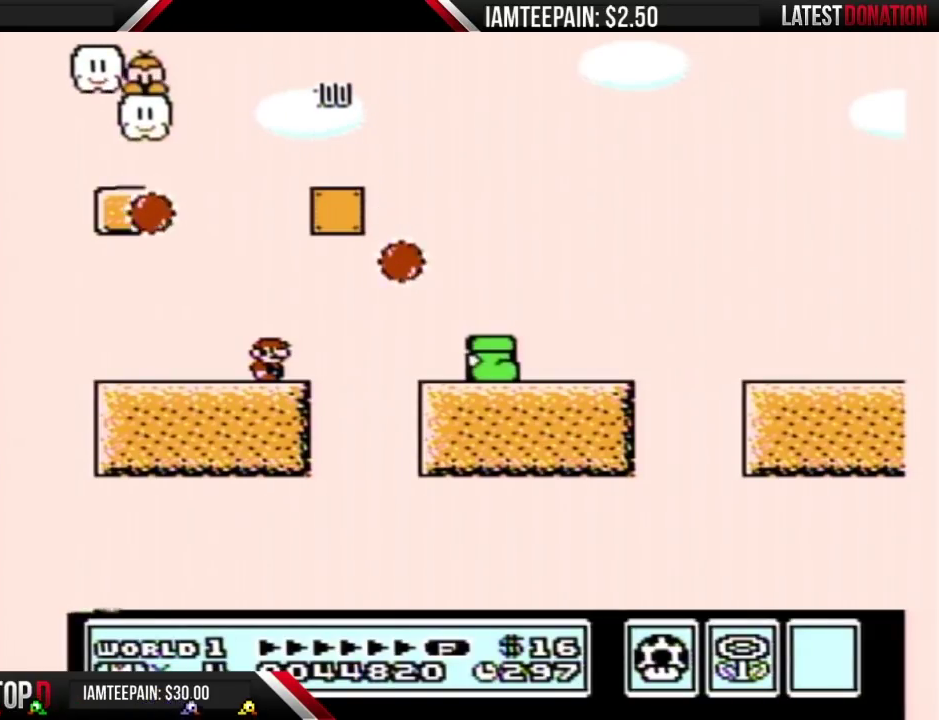
{"buttons": ["B", "DPAD_RIGHT"], "events": [[200, "DPAD_RIGHT", "down"]]}
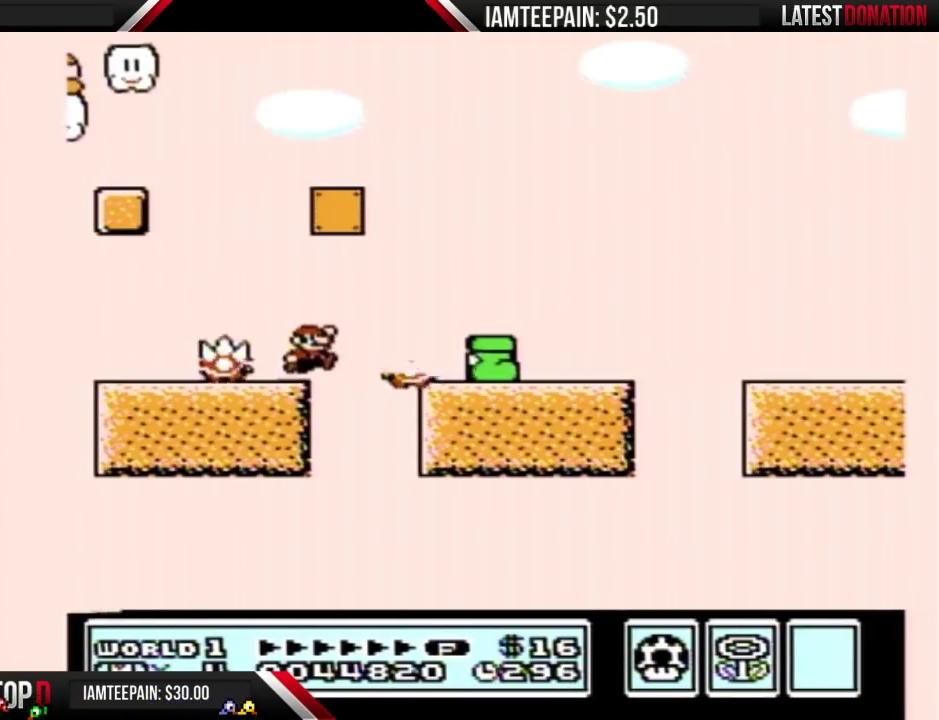
{"buttons": ["B", "DPAD_RIGHT"], "events": [[17, "A", "down"], [333, "A", "up"]]}